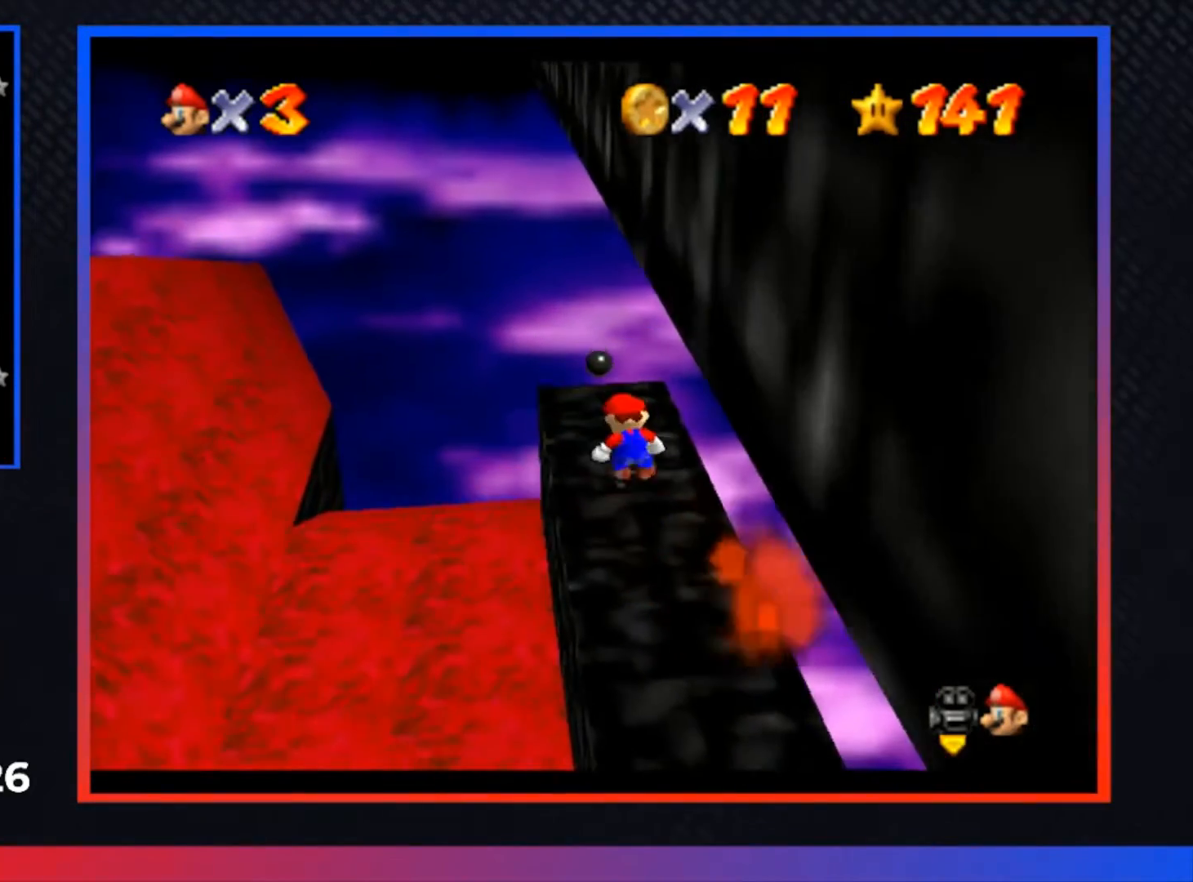
Gameplay with a controller (Xbox layout); each line is a JSON object with the inputs held at the frame after it. "events" lists button and stick changes between this image and that frame as [ms after this image, input, new state], when the widget could be followed in between.
{"buttons": [], "left_stick": "center", "right_stick": "center", "events": [[33, "left_stick", "up-left"], [500, "left_stick", "center"]]}
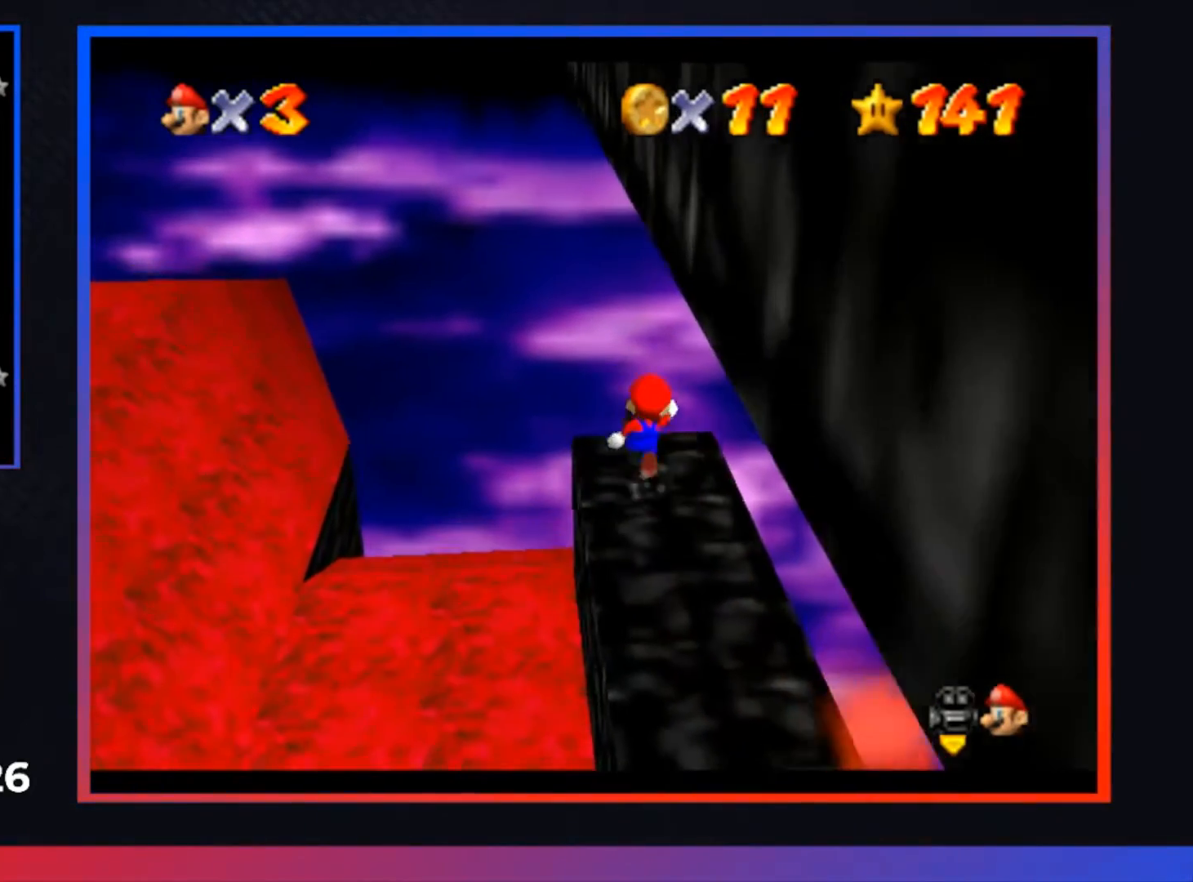
{"buttons": [], "left_stick": "up", "right_stick": "center", "events": [[367, "left_stick", "up"]]}
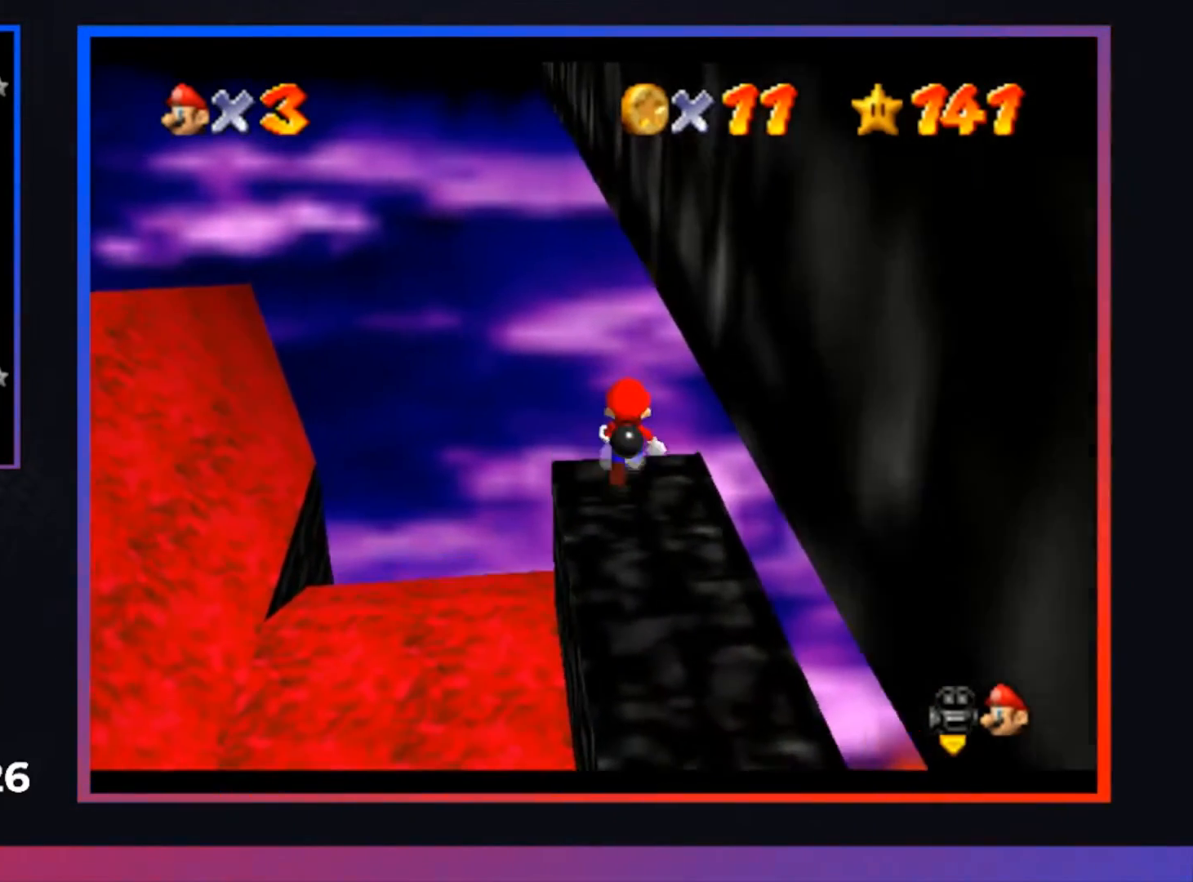
{"buttons": [], "left_stick": "center", "right_stick": "center", "events": [[33, "left_stick", "center"]]}
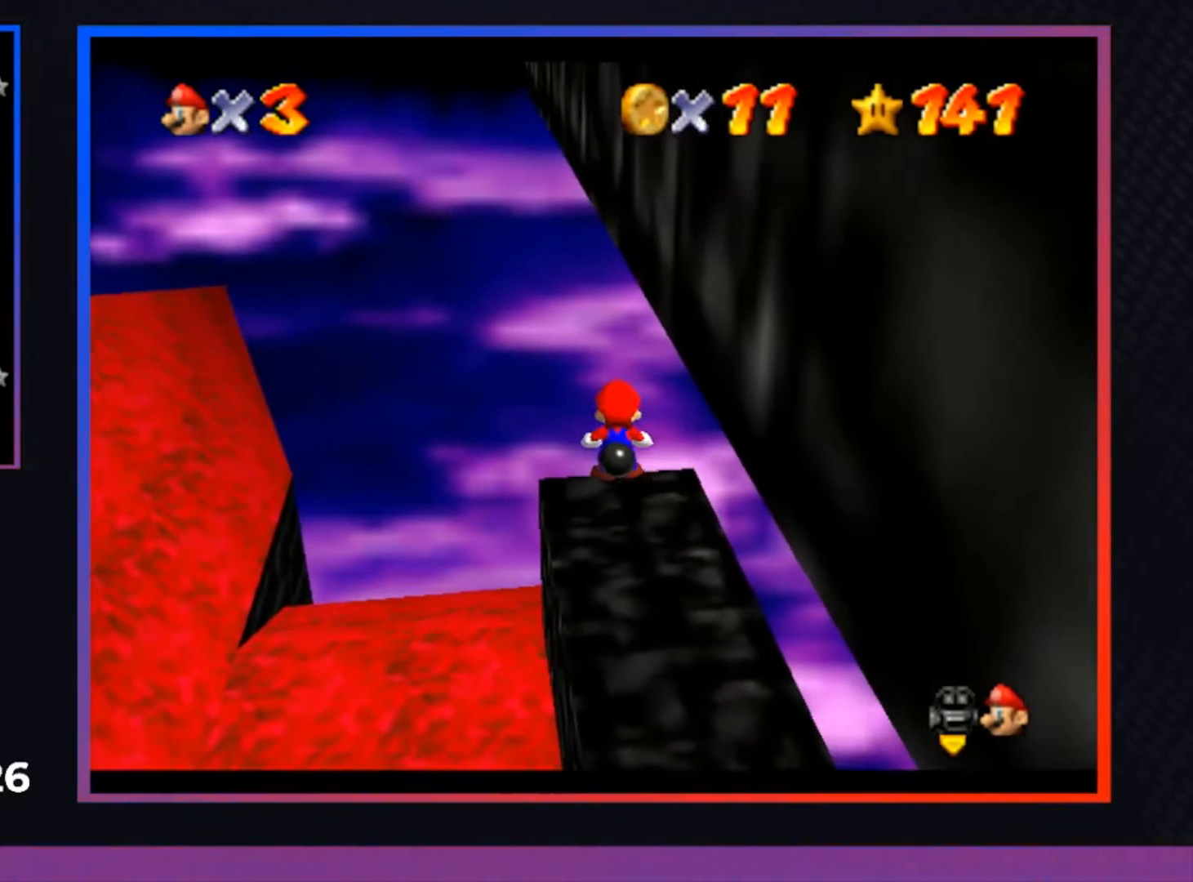
{"buttons": [], "left_stick": "down", "right_stick": "center", "events": [[433, "left_stick", "down"]]}
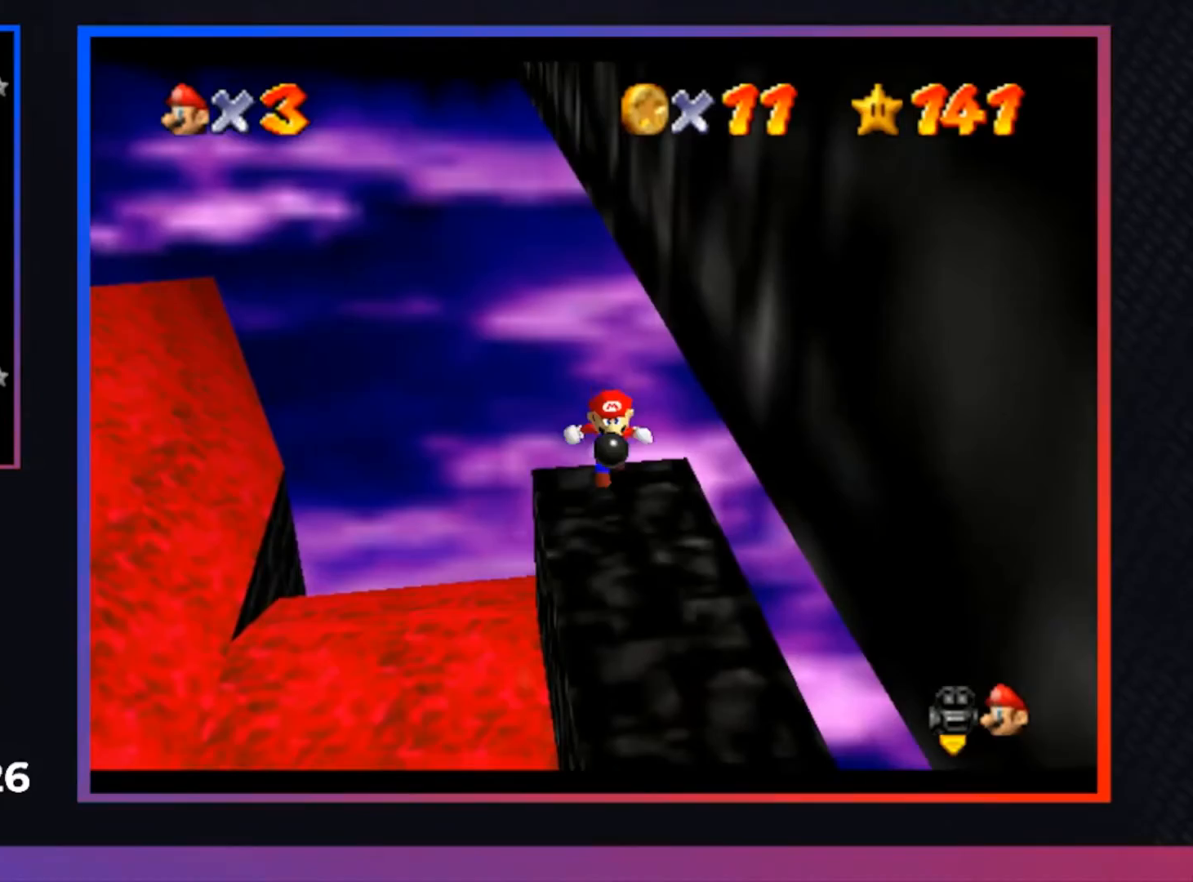
{"buttons": [], "left_stick": "center", "right_stick": "center", "events": [[33, "left_stick", "center"], [333, "Y", "down"], [433, "Y", "up"]]}
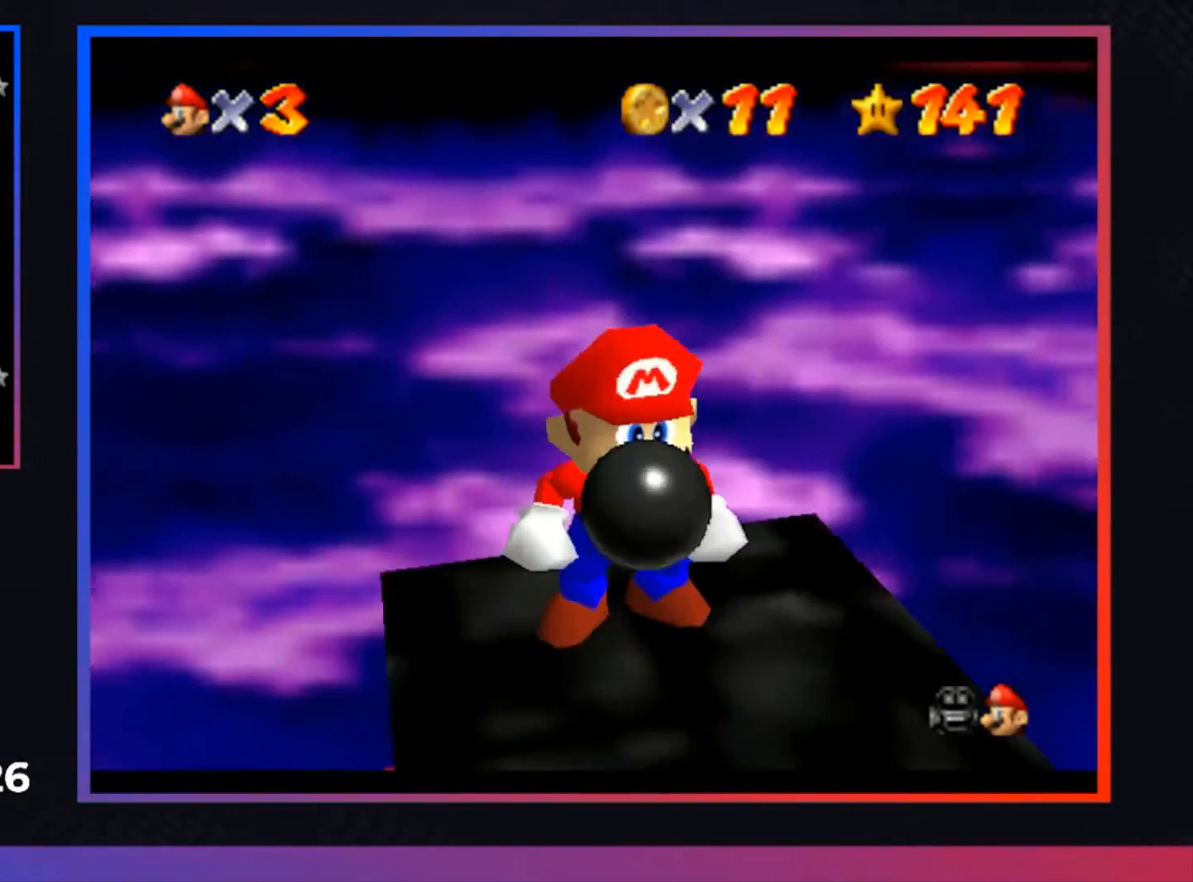
{"buttons": ["B"], "left_stick": "center", "right_stick": "center", "events": [[500, "B", "down"]]}
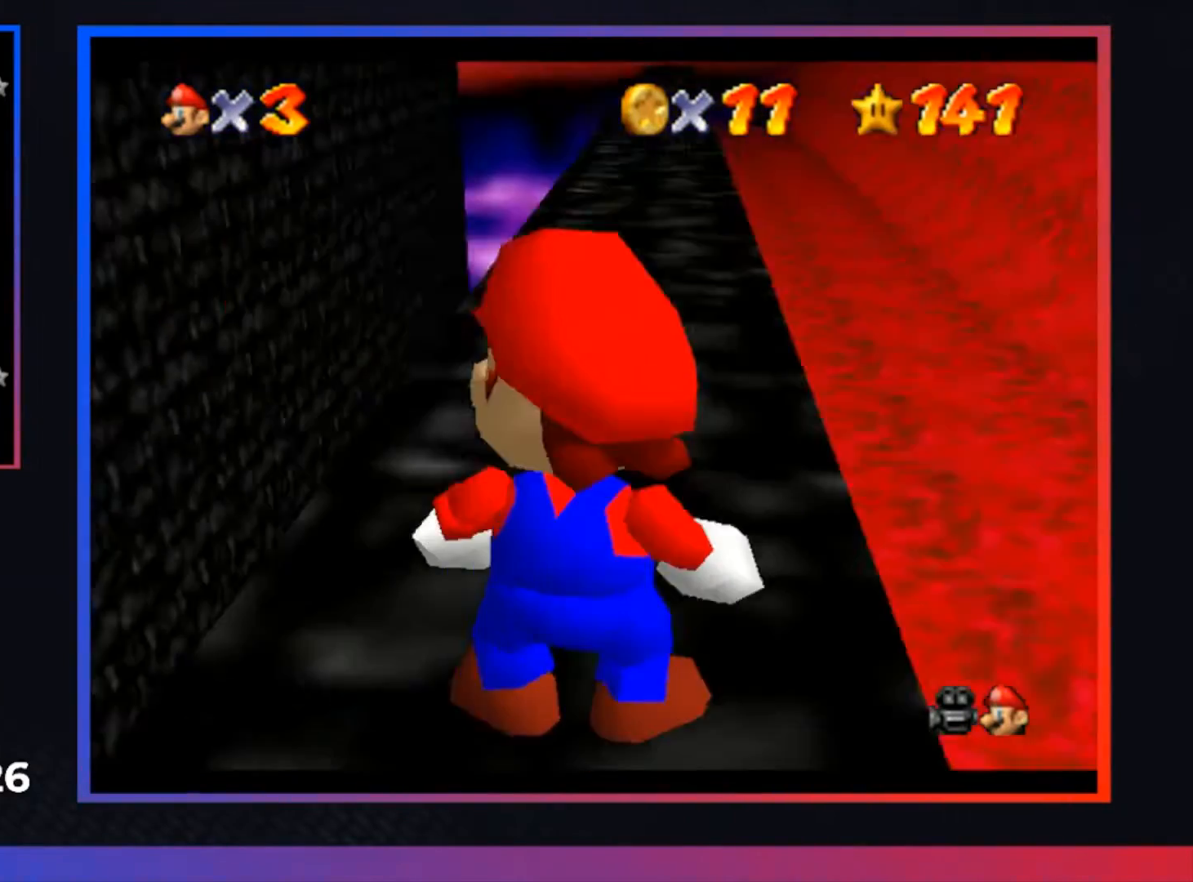
{"buttons": [], "left_stick": "center", "right_stick": "center", "events": [[133, "B", "up"]]}
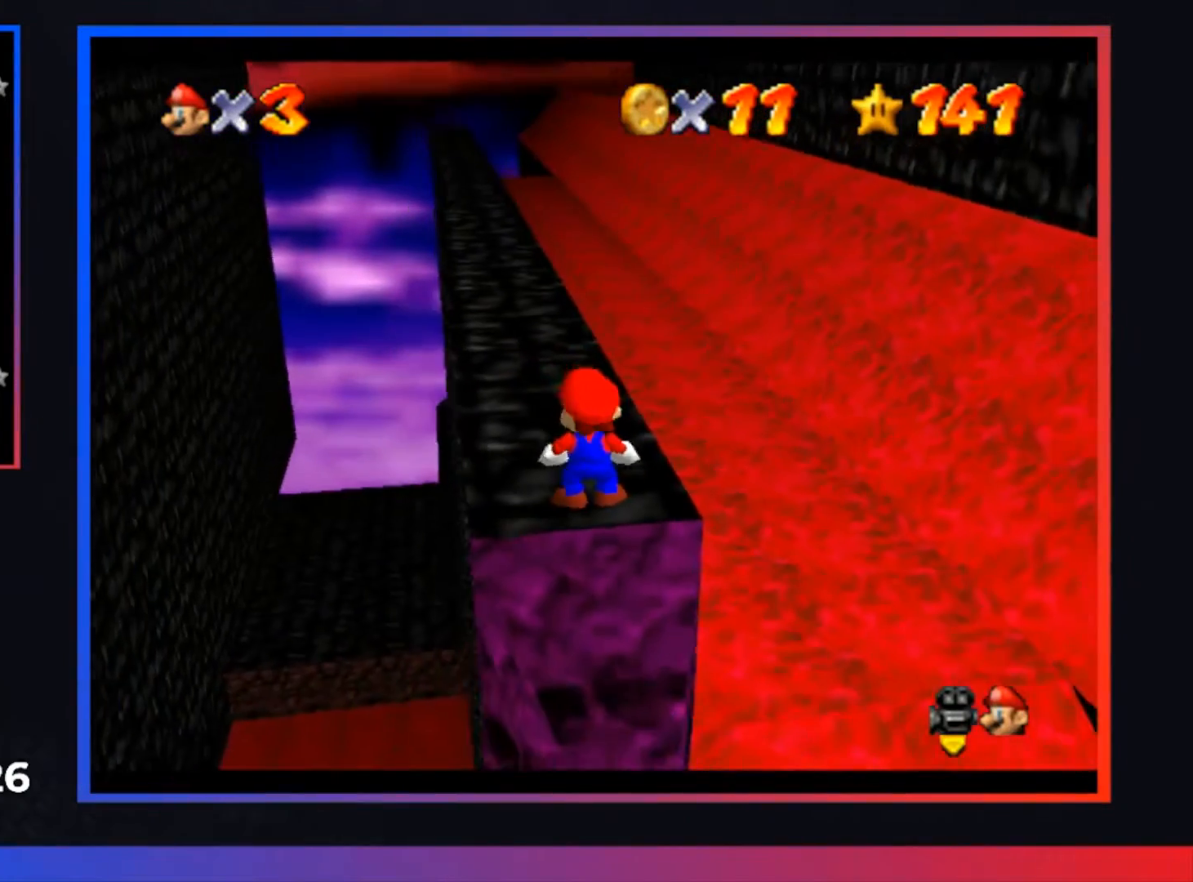
{"buttons": [], "left_stick": "center", "right_stick": "center", "events": [[33, "left_stick", "up"], [367, "left_stick", "center"]]}
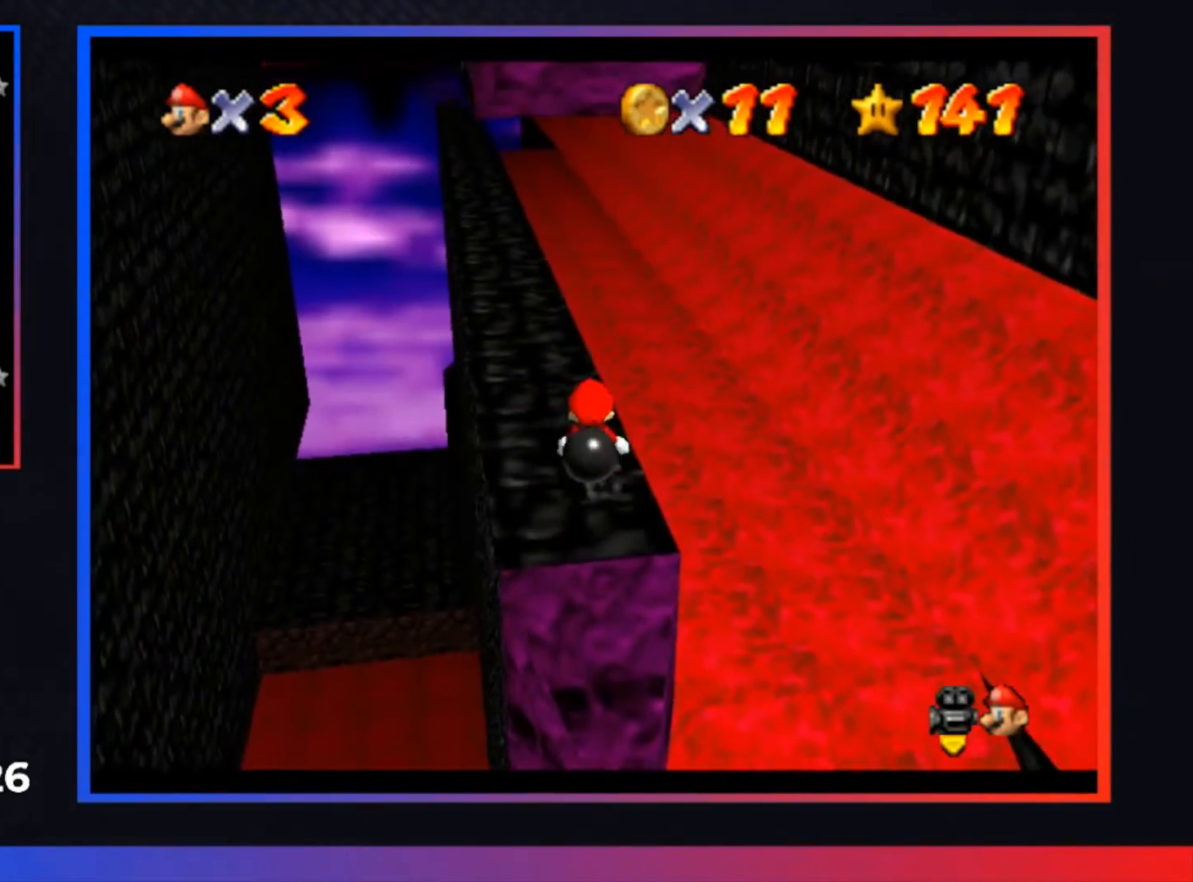
{"buttons": [], "left_stick": "down", "right_stick": "center", "events": [[233, "A", "down"], [433, "A", "up"], [433, "left_stick", "down-left"], [500, "left_stick", "down"]]}
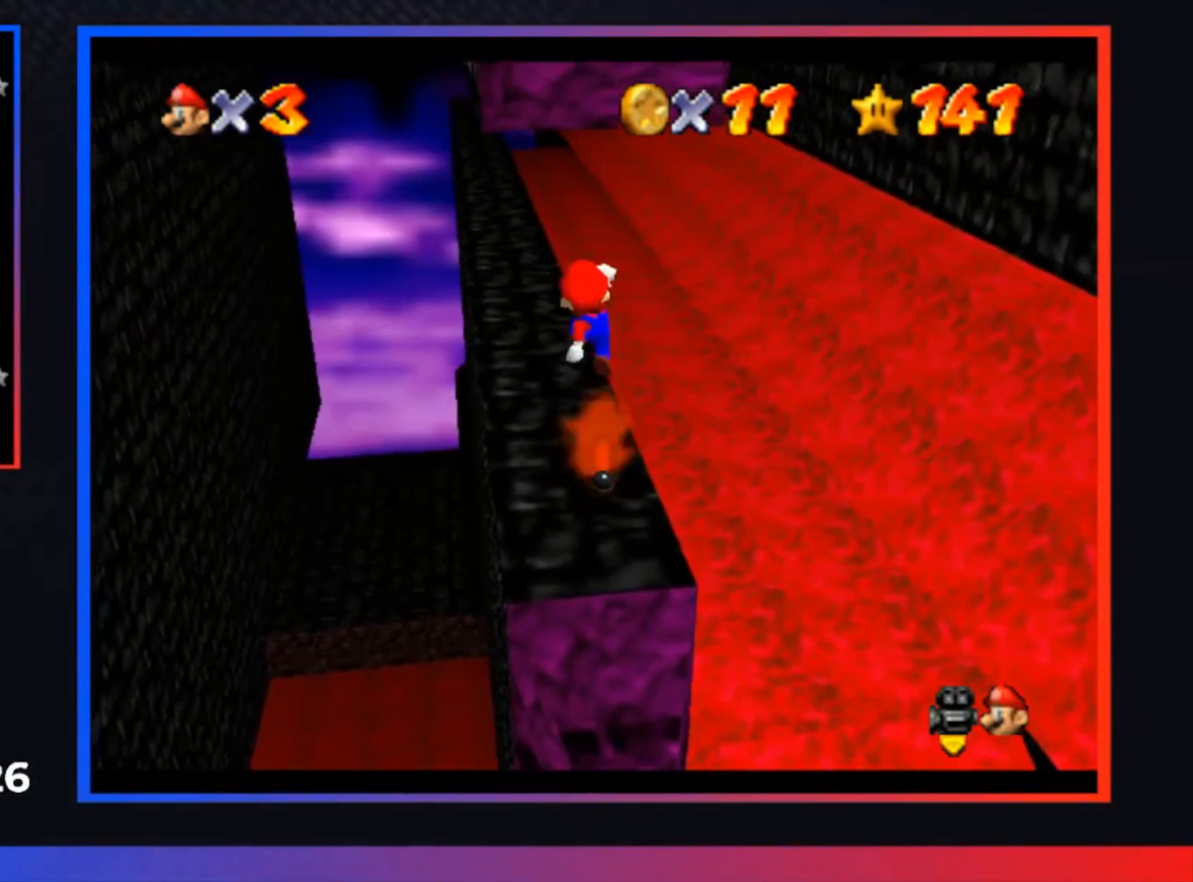
{"buttons": [], "left_stick": "center", "right_stick": "center", "events": [[167, "left_stick", "down-right"], [333, "left_stick", "center"]]}
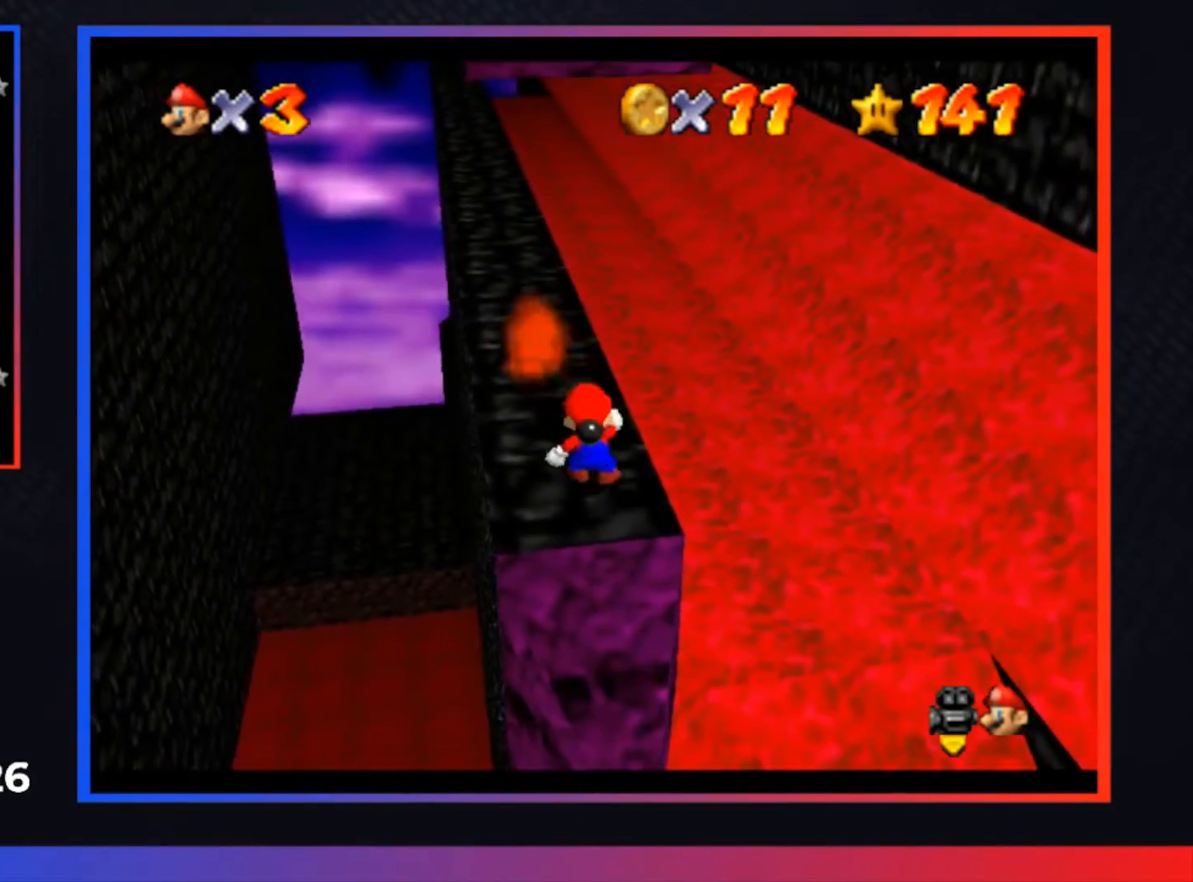
{"buttons": [], "left_stick": "center", "right_stick": "center", "events": [[133, "A", "down"], [267, "A", "up"], [333, "left_stick", "down"], [500, "left_stick", "center"]]}
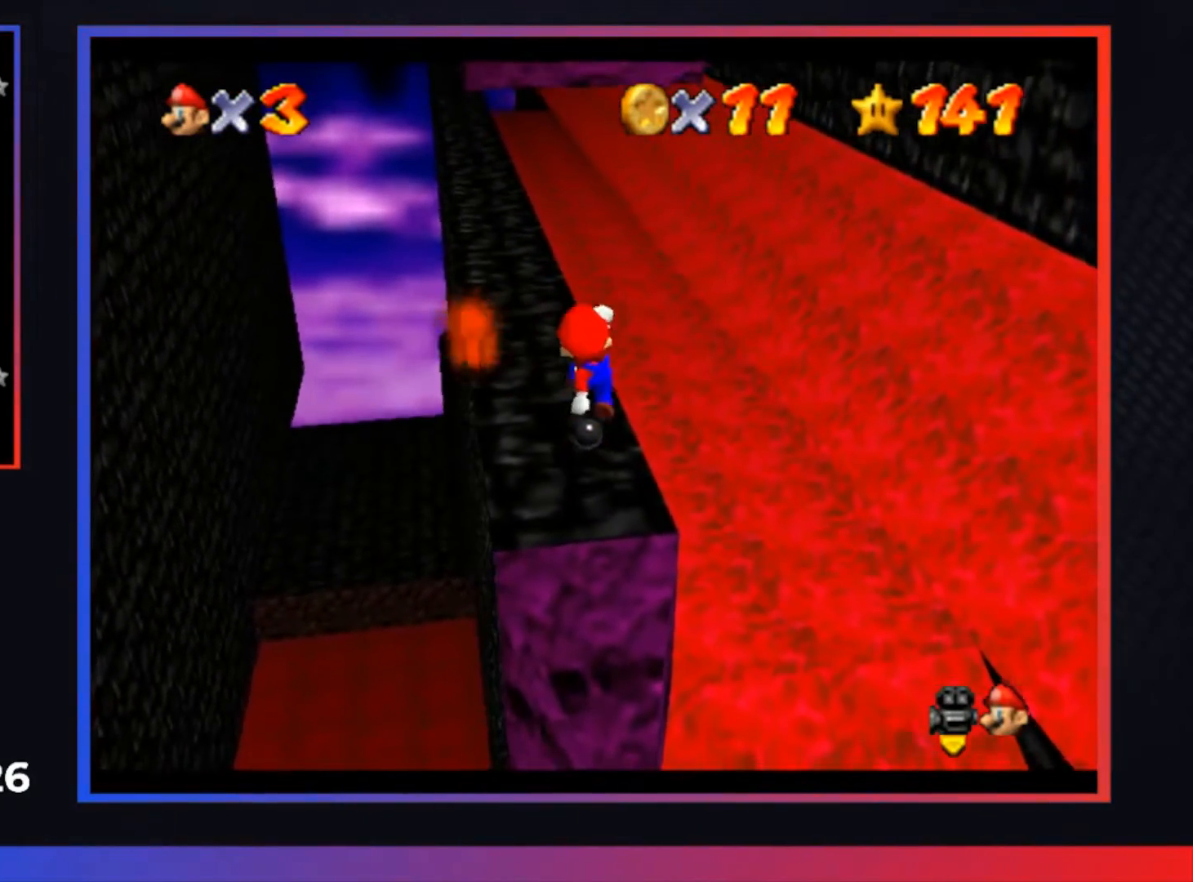
{"buttons": [], "left_stick": "center", "right_stick": "center", "events": []}
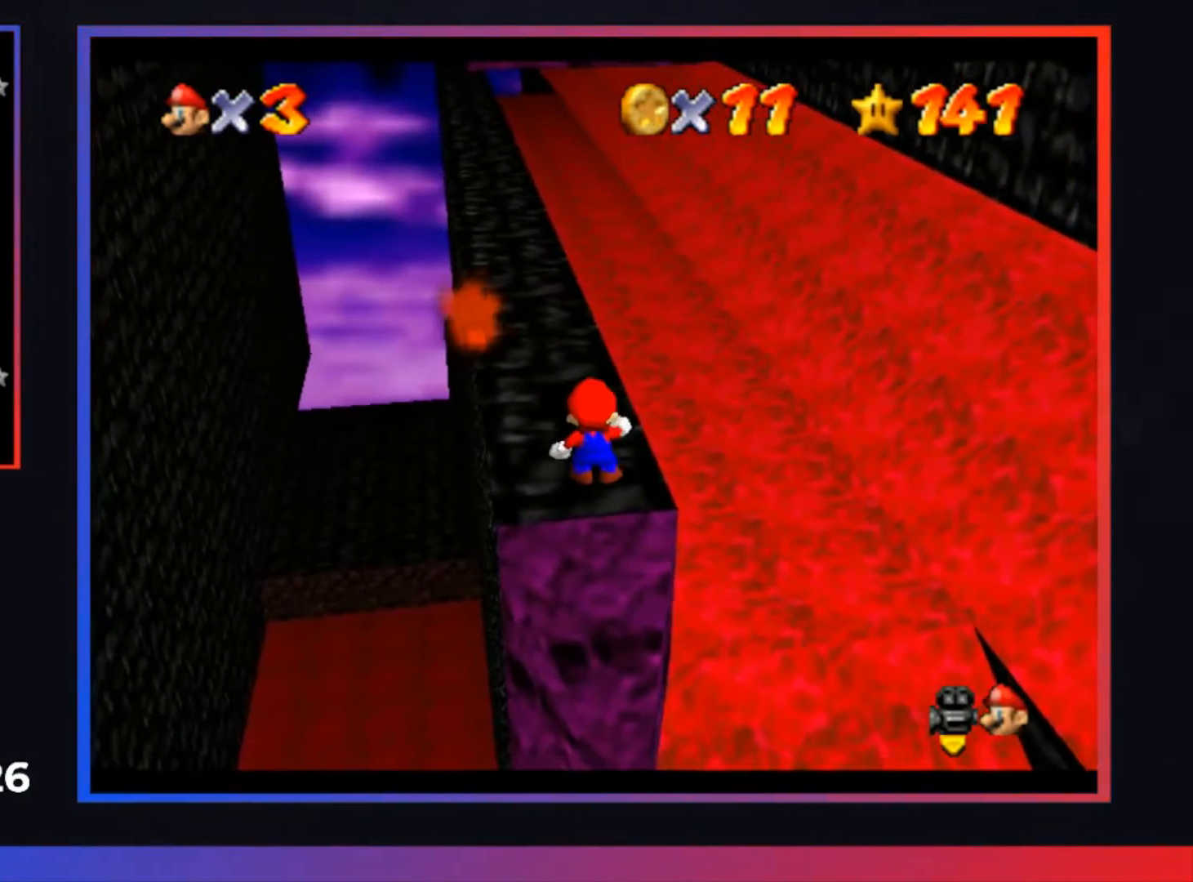
{"buttons": [], "left_stick": "center", "right_stick": "center", "events": []}
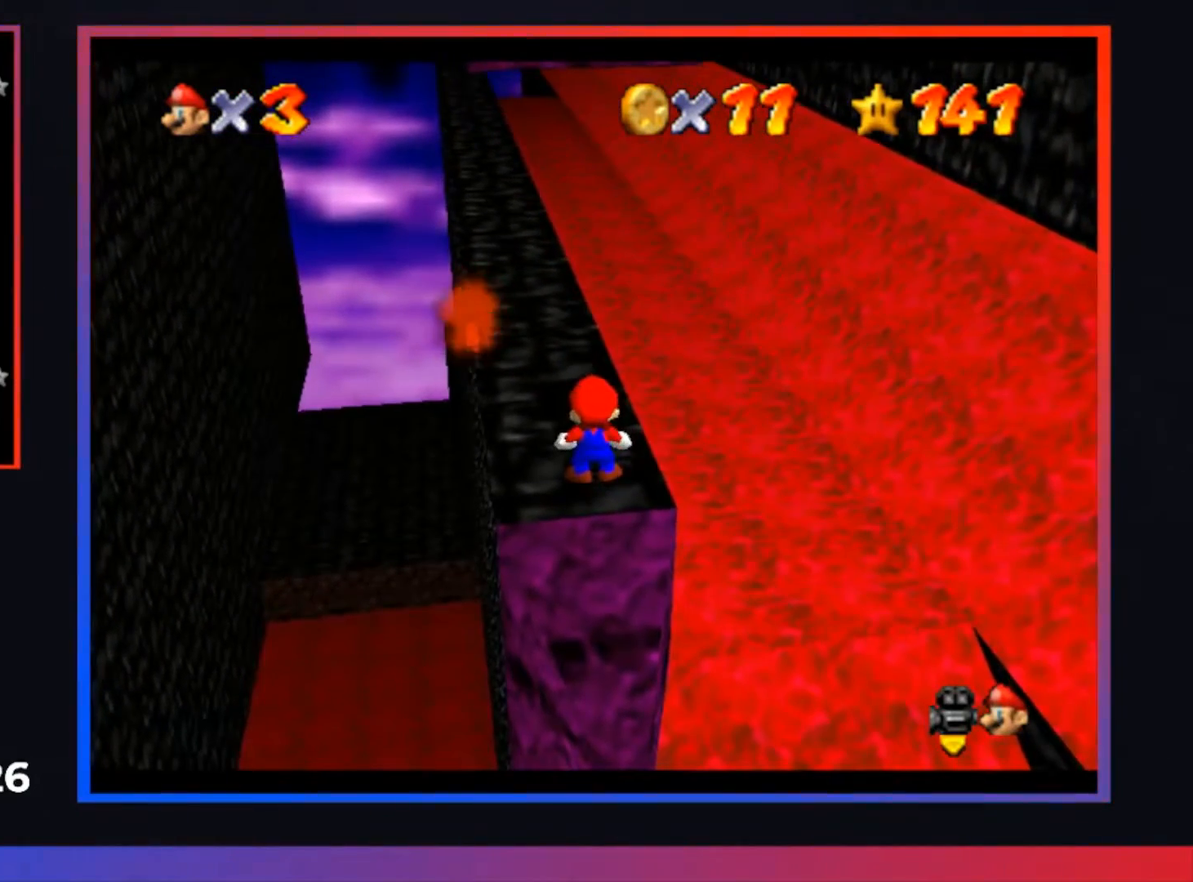
{"buttons": ["A"], "left_stick": "left", "right_stick": "center", "events": [[167, "left_stick", "left"], [400, "A", "down"]]}
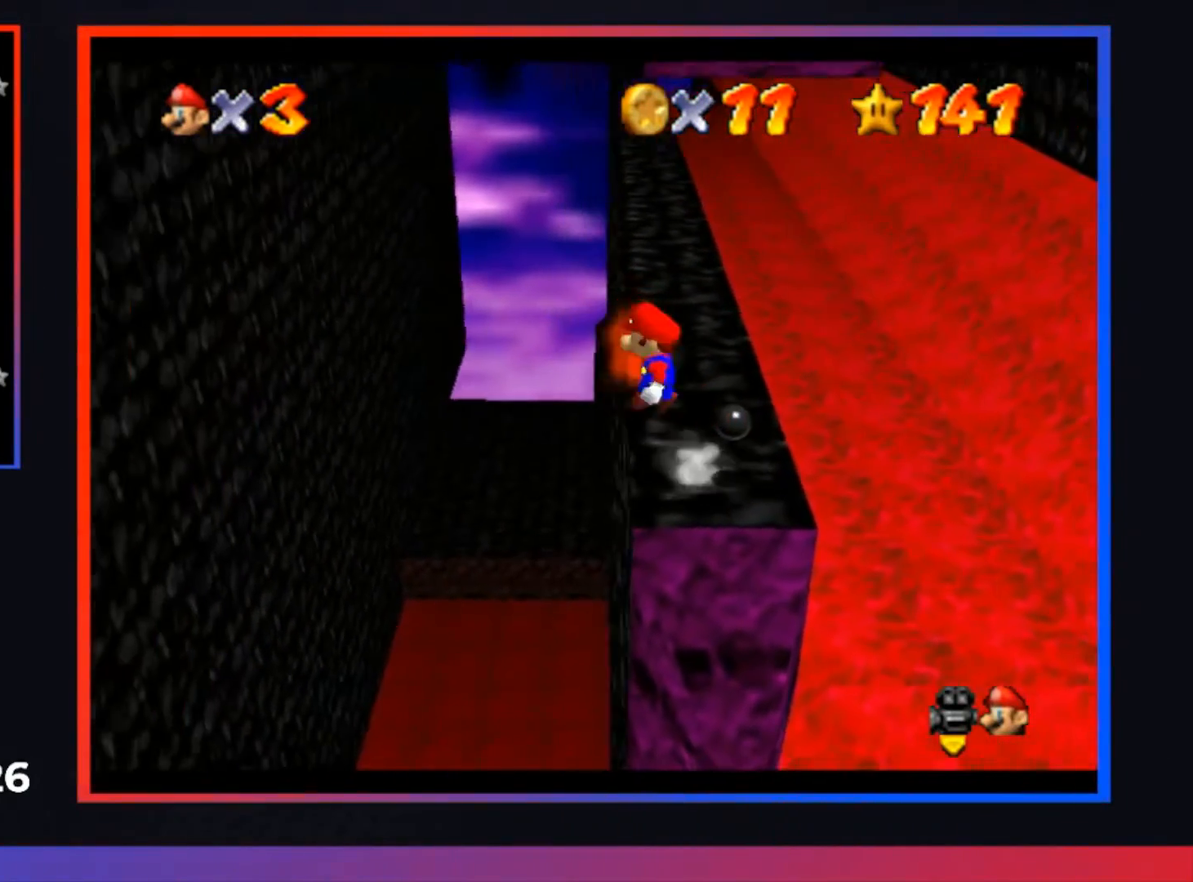
{"buttons": [], "left_stick": "center", "right_stick": "center", "events": [[100, "A", "up"], [267, "left_stick", "center"]]}
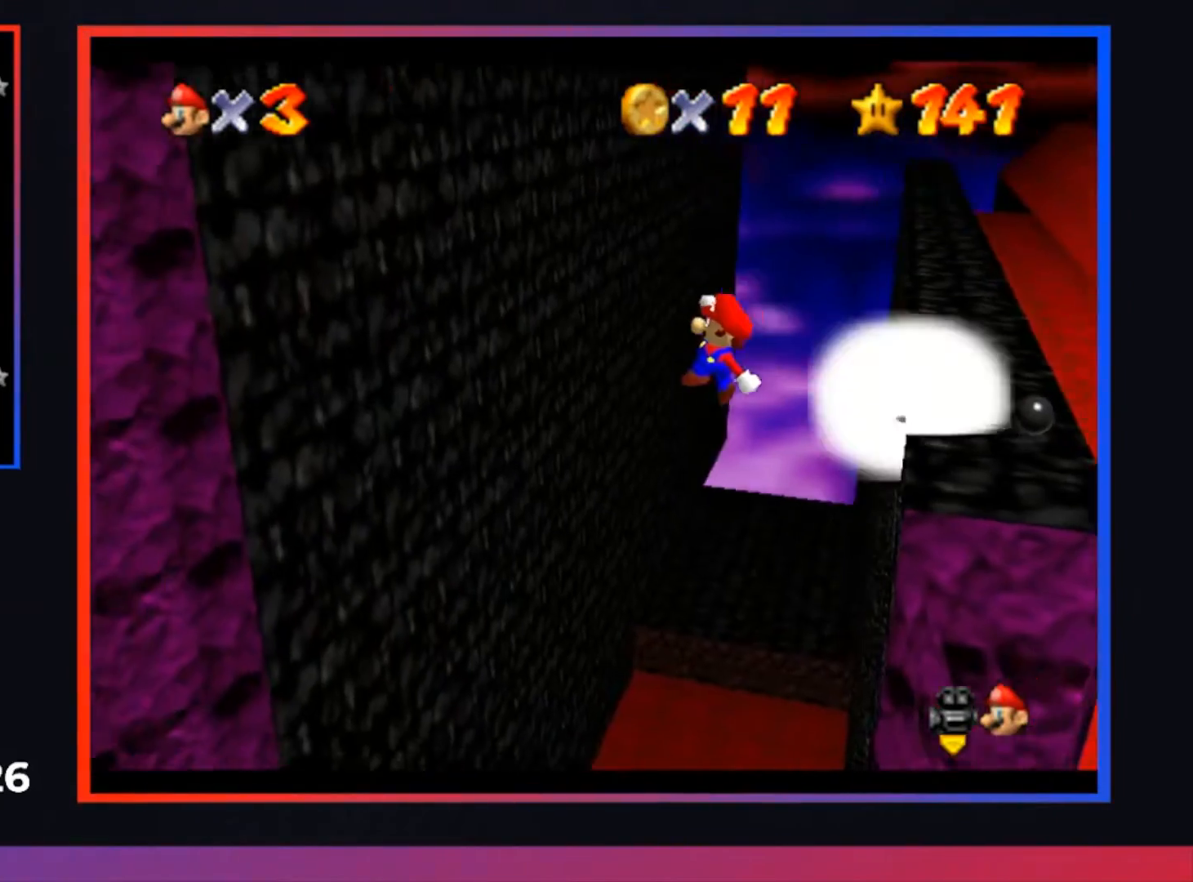
{"buttons": [], "left_stick": "left", "right_stick": "center", "events": [[67, "left_stick", "left"]]}
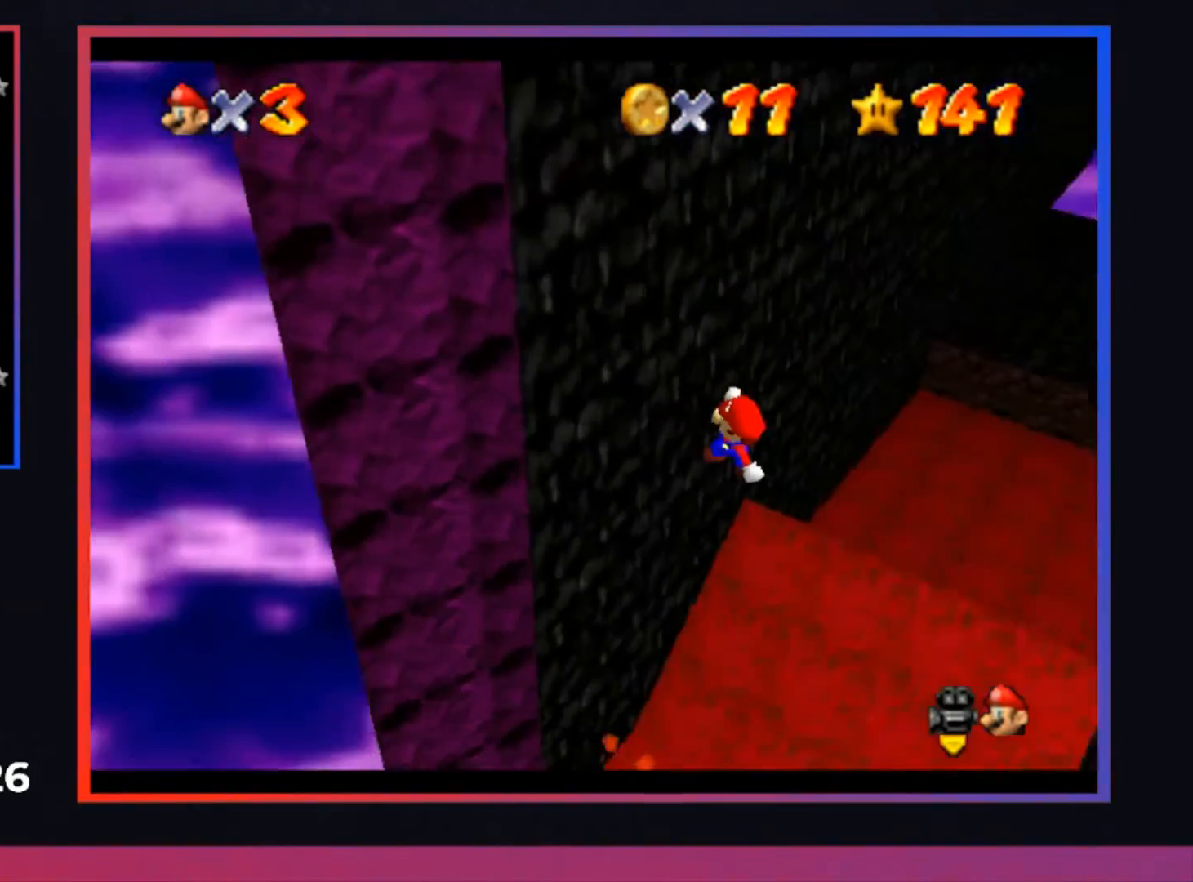
{"buttons": ["A"], "left_stick": "right", "right_stick": "center", "events": [[300, "left_stick", "right"], [333, "A", "down"]]}
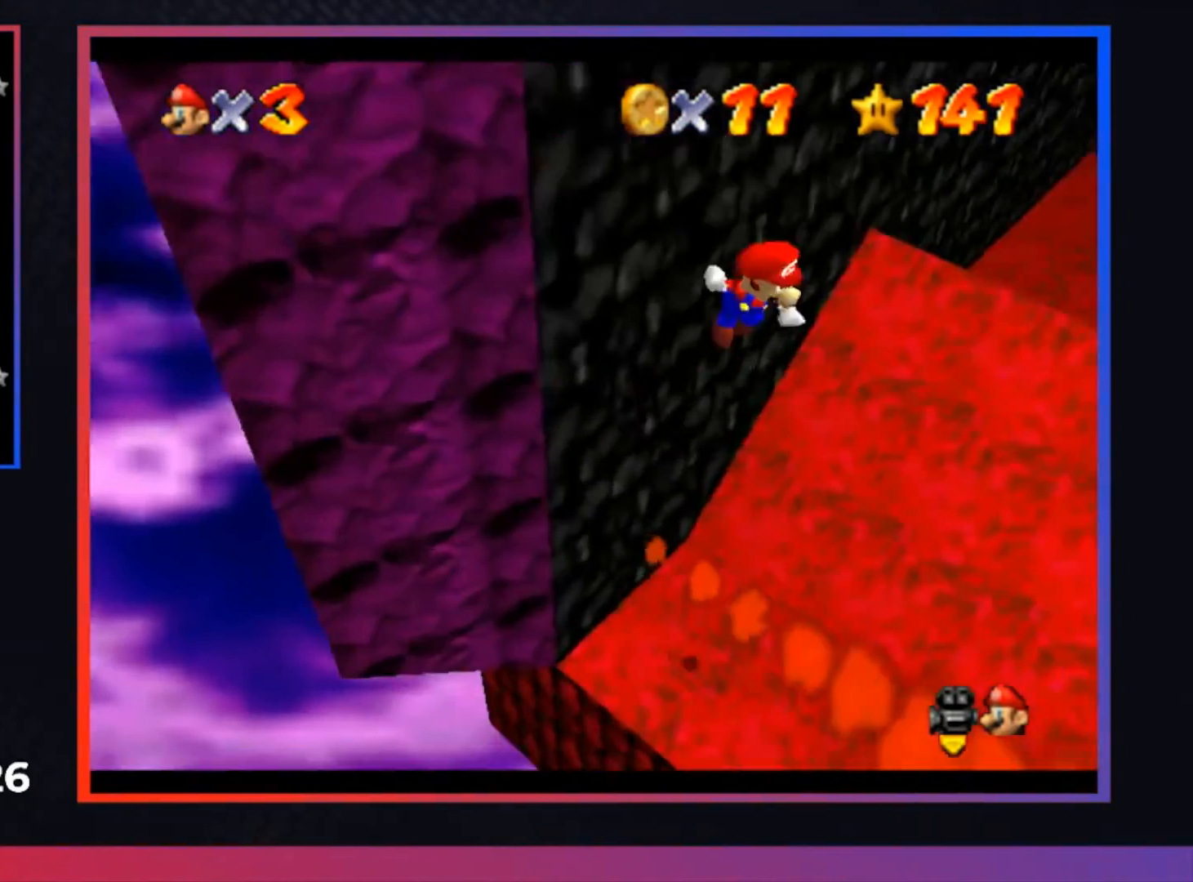
{"buttons": [], "left_stick": "right", "right_stick": "center", "events": [[200, "left_stick", "center"], [233, "A", "up"], [333, "left_stick", "up"], [500, "left_stick", "right"]]}
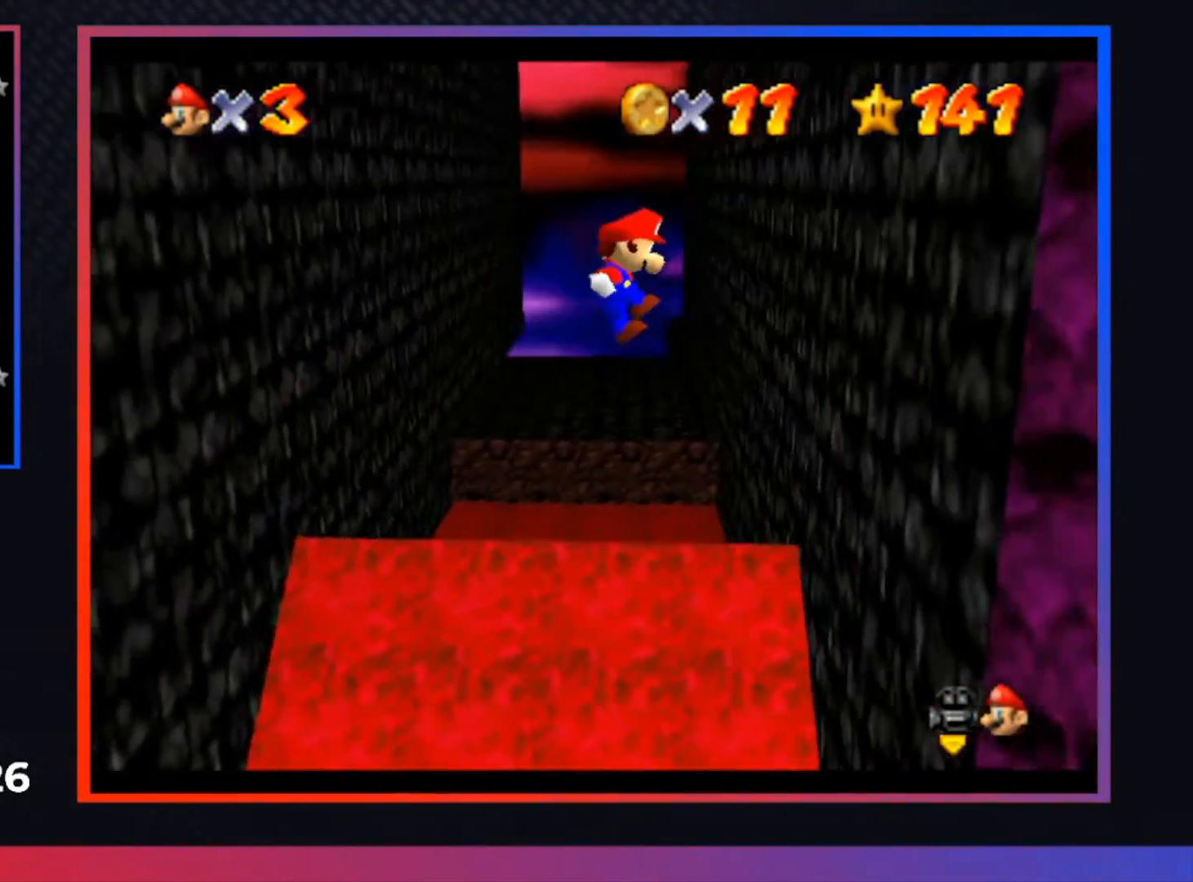
{"buttons": ["A"], "left_stick": "left", "right_stick": "center", "events": [[333, "left_stick", "left"], [367, "A", "down"]]}
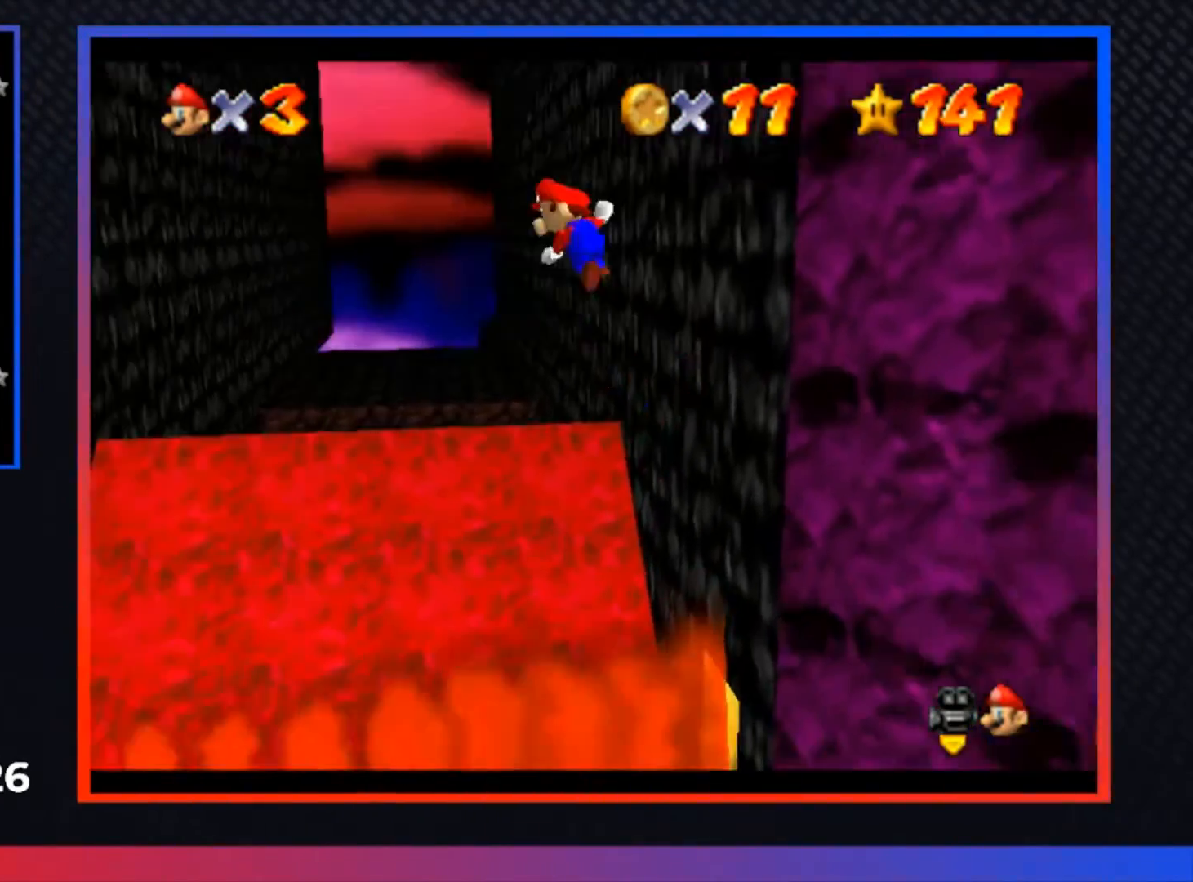
{"buttons": [], "left_stick": "down-left", "right_stick": "center", "events": [[67, "left_stick", "down-left"], [200, "A", "up"], [233, "left_stick", "center"], [300, "left_stick", "down"], [467, "left_stick", "down-left"]]}
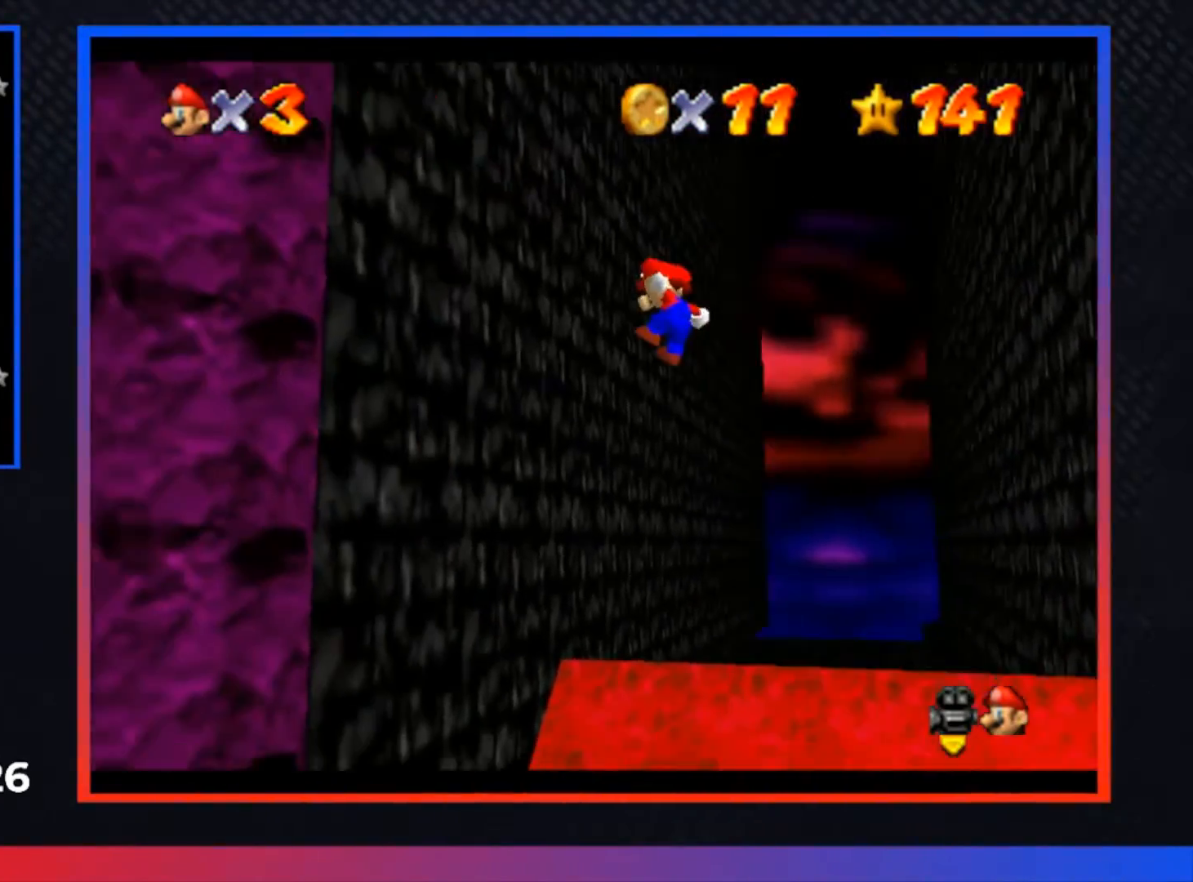
{"buttons": ["A"], "left_stick": "down-right", "right_stick": "center", "events": [[300, "left_stick", "left"], [433, "A", "down"], [433, "left_stick", "down-right"]]}
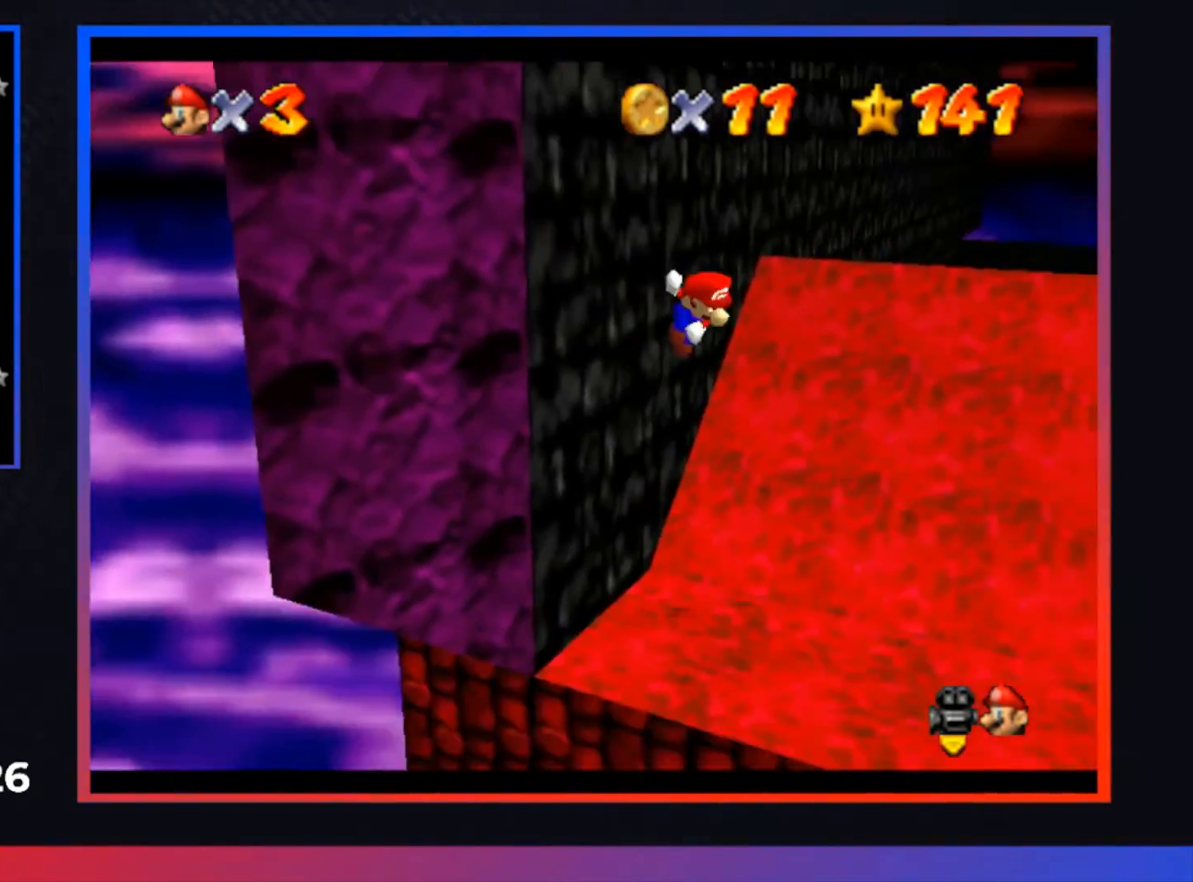
{"buttons": [], "left_stick": "down-right", "right_stick": "center", "events": [[267, "A", "up"], [367, "left_stick", "center"], [467, "left_stick", "down-right"]]}
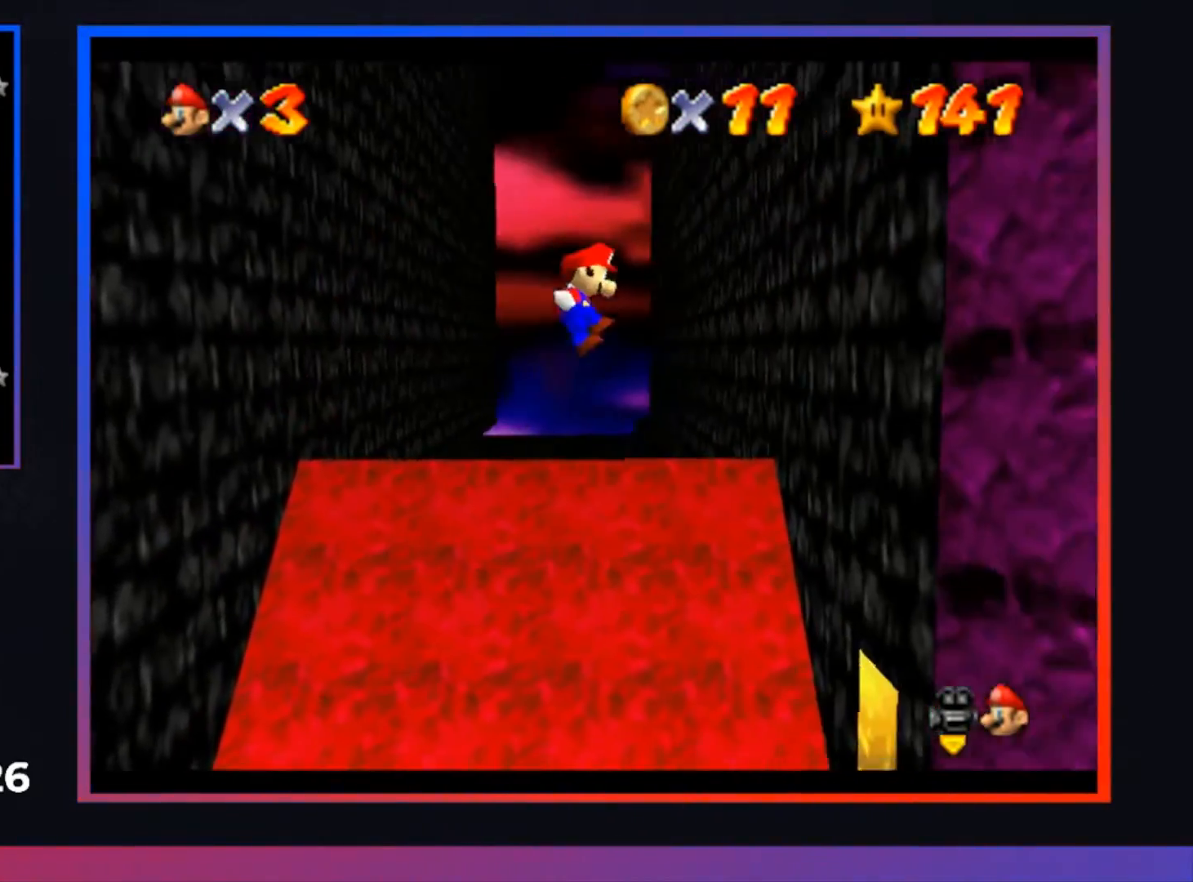
{"buttons": ["A"], "left_stick": "up-left", "right_stick": "center", "events": [[400, "left_stick", "up-left"], [433, "A", "down"]]}
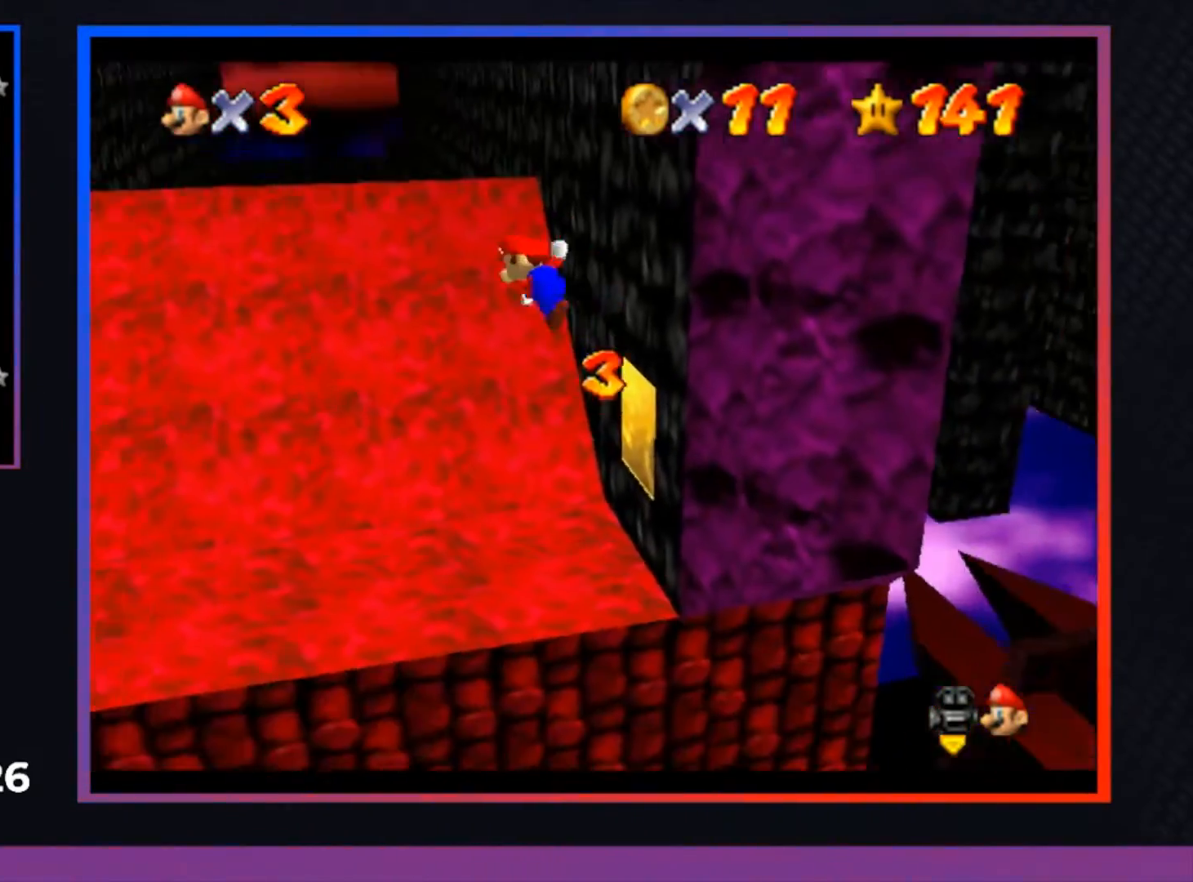
{"buttons": ["A"], "left_stick": "up-left", "right_stick": "center", "events": []}
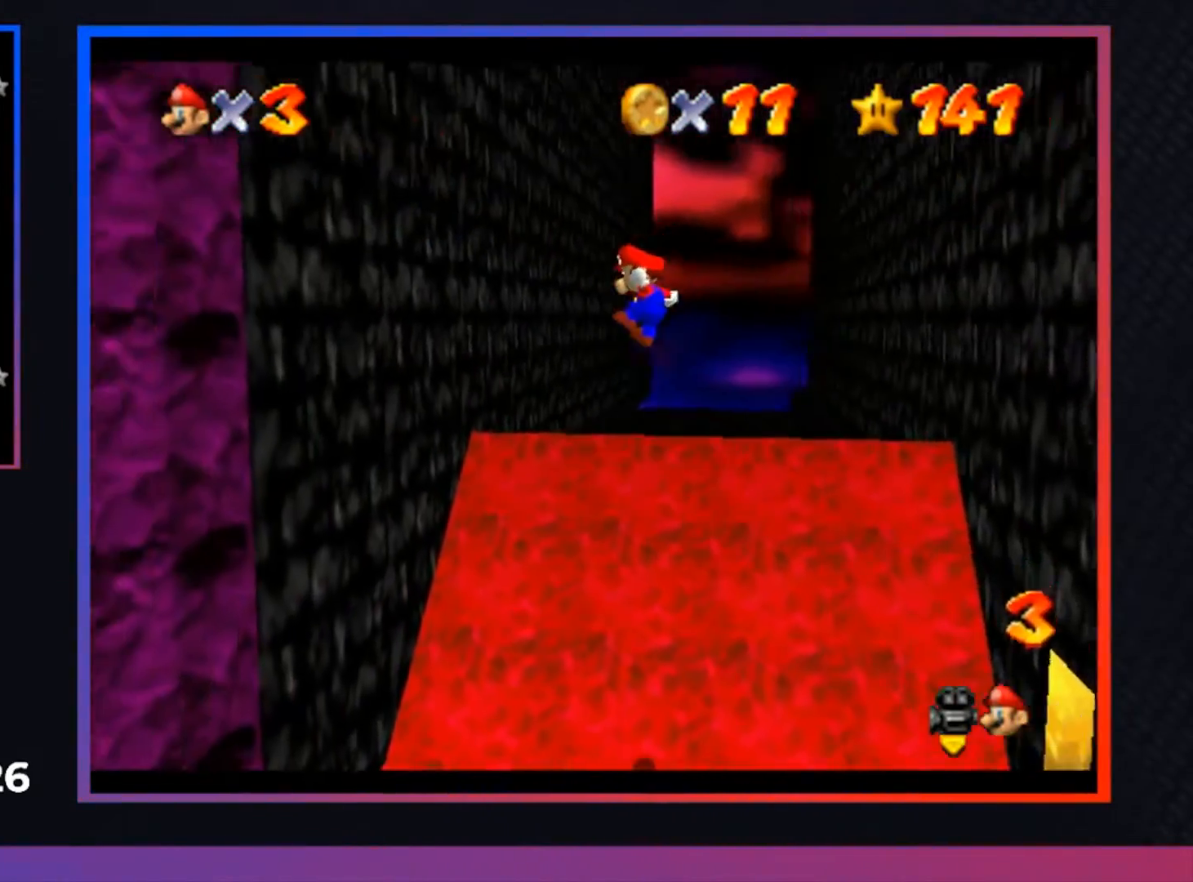
{"buttons": ["A"], "left_stick": "right", "right_stick": "center", "events": [[33, "left_stick", "left"], [333, "A", "up"], [433, "left_stick", "right"], [467, "A", "down"]]}
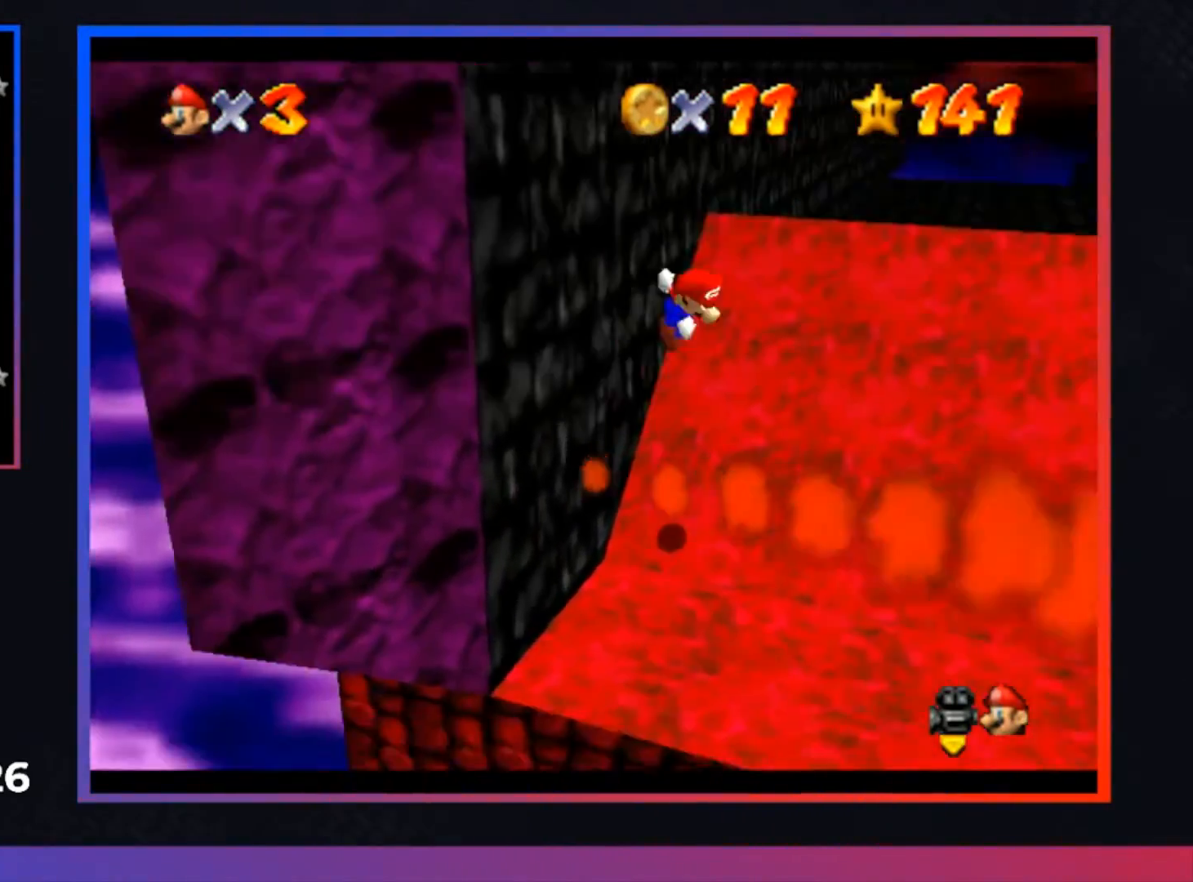
{"buttons": ["A"], "left_stick": "up-right", "right_stick": "center", "events": [[433, "left_stick", "up-right"]]}
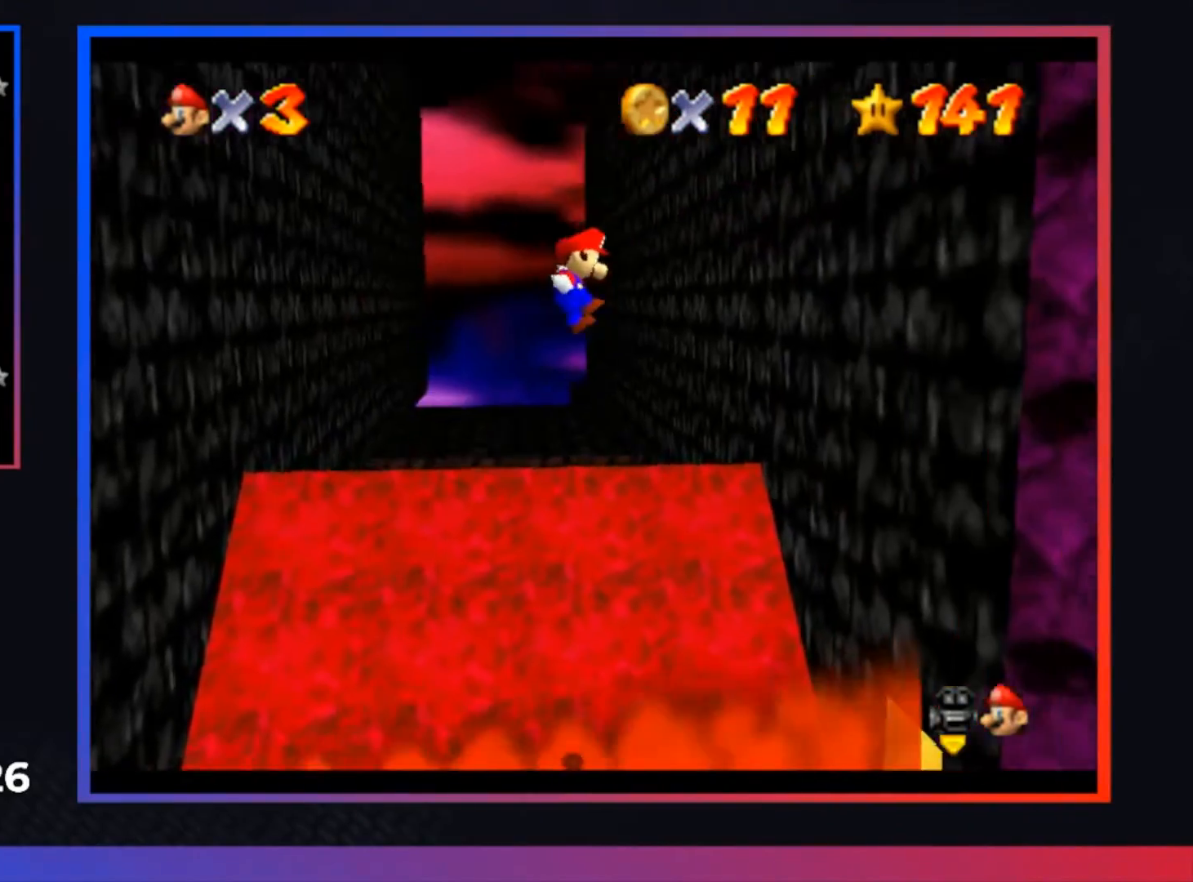
{"buttons": ["A"], "left_stick": "left", "right_stick": "center", "events": [[267, "left_stick", "right"], [333, "A", "up"], [433, "A", "down"], [433, "left_stick", "left"]]}
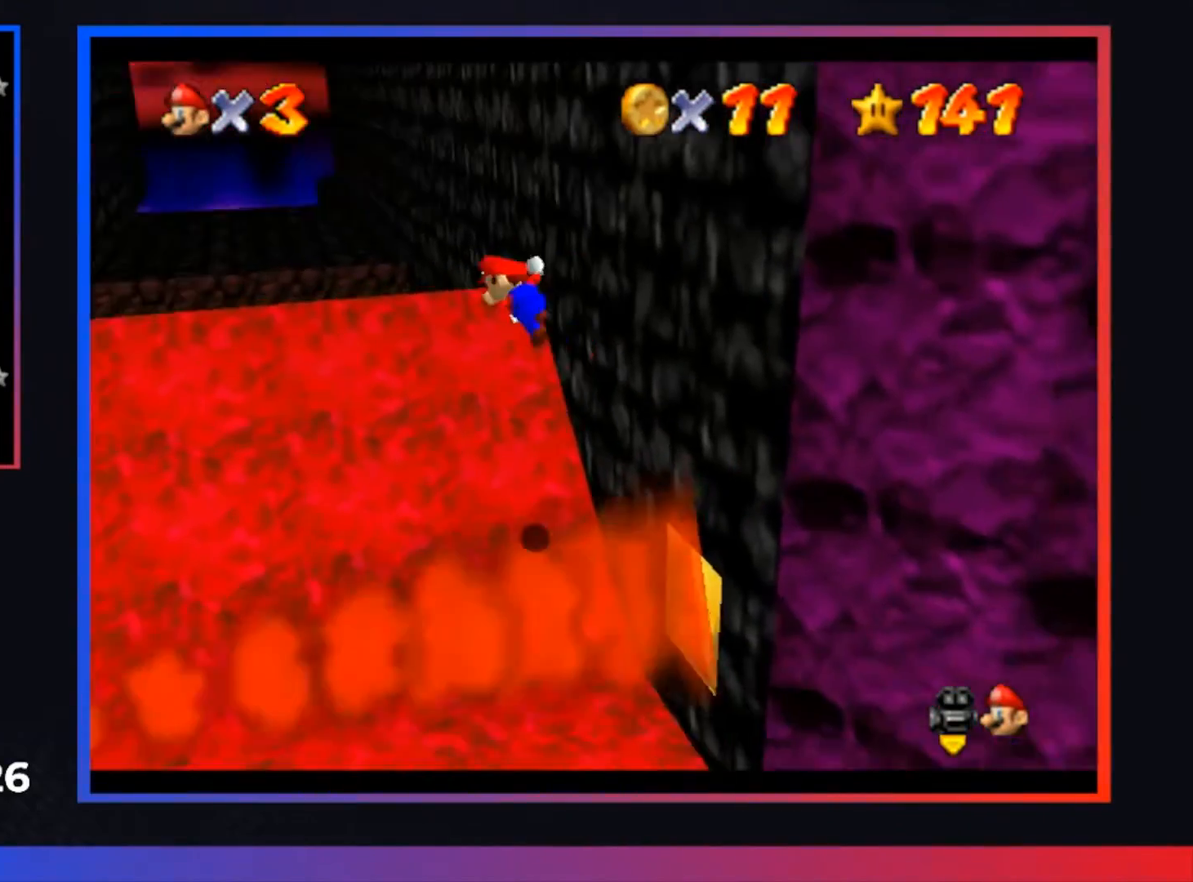
{"buttons": ["A"], "left_stick": "left", "right_stick": "center", "events": []}
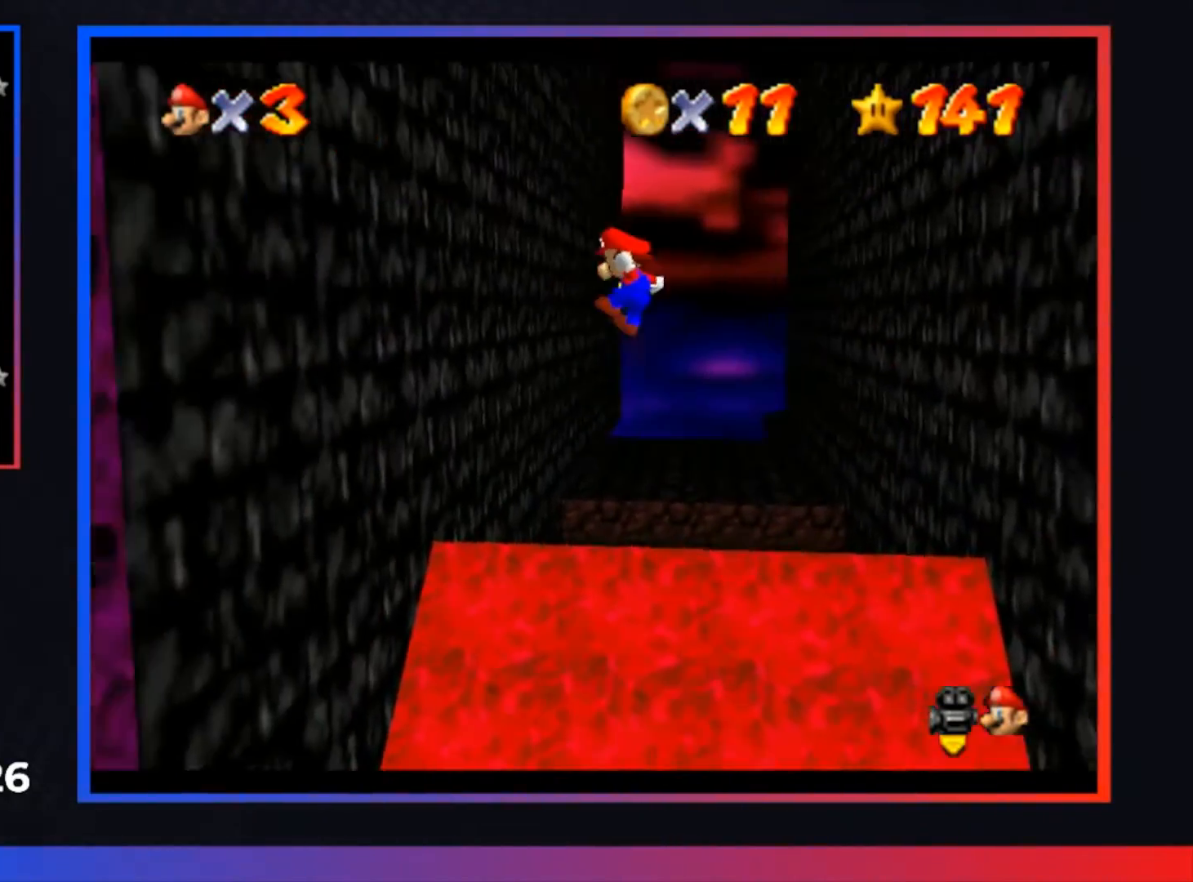
{"buttons": ["A"], "left_stick": "up-right", "right_stick": "center", "events": [[333, "A", "up"], [400, "left_stick", "up-right"], [467, "A", "down"]]}
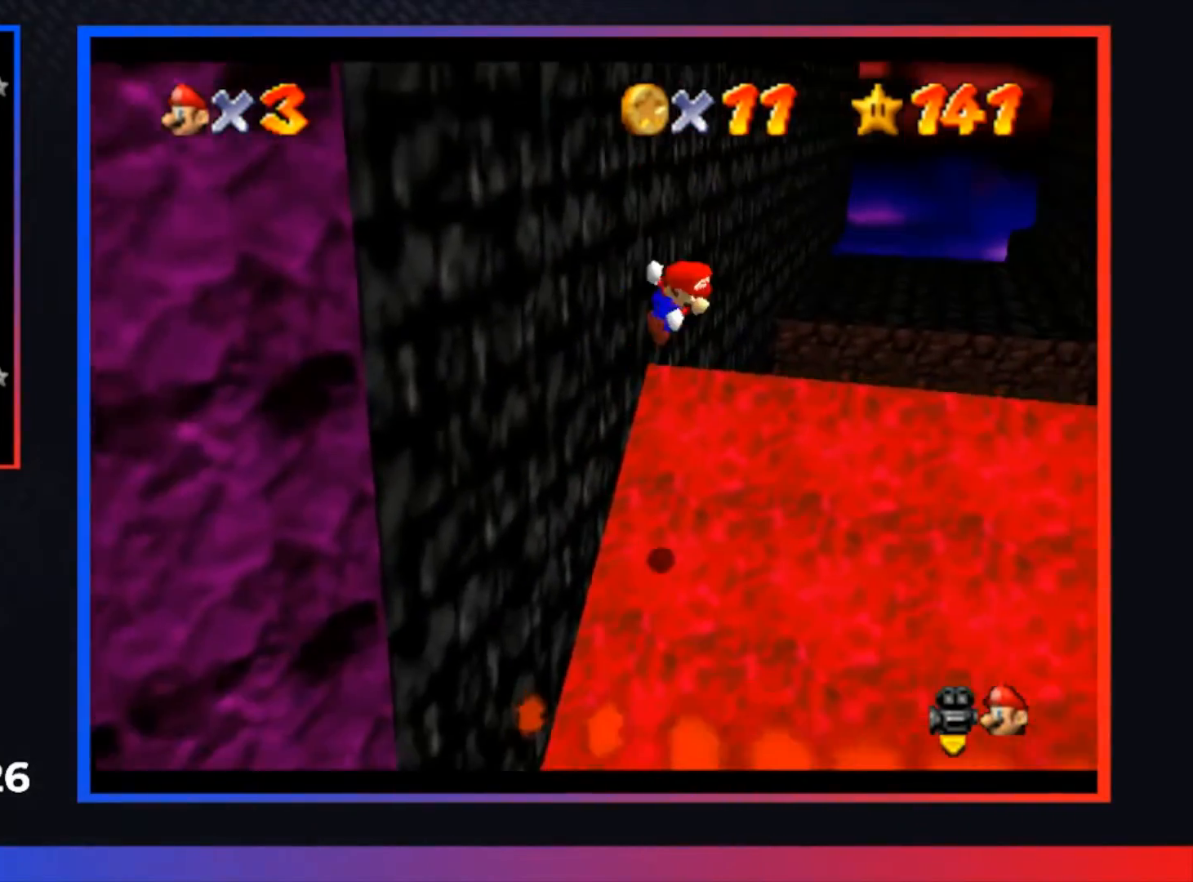
{"buttons": ["A"], "left_stick": "up-right", "right_stick": "center", "events": []}